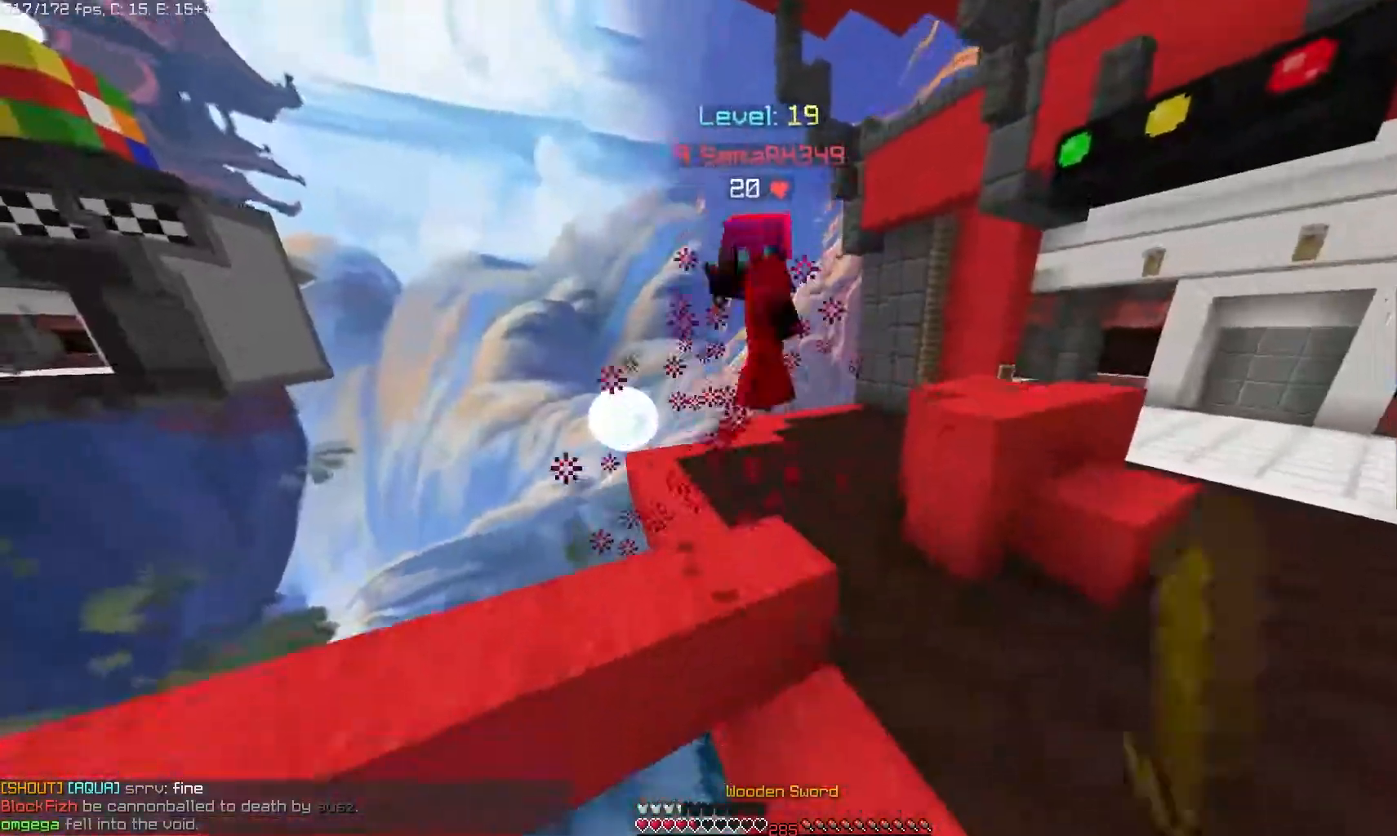
Gameplay with keyboard and mouse; each line is a JSON object with the keys and mouse buttons held at the frame after it. "events" lists presses ("down") and releases ("up") of "mouse_left" and "mouse_right" between this image and that frame as [ms after this image, input, new state], when the widget could be followed in between. "mouse_left", "mouse_right" = the "left", "right" buttons of the "mouse" list. No other keys are recorded. Fast repeated clicks can show as one long hold. Mouse movement is not recorded.
{"keys": [], "mouse": [], "events": [[300, "mouse_left", "up"]]}
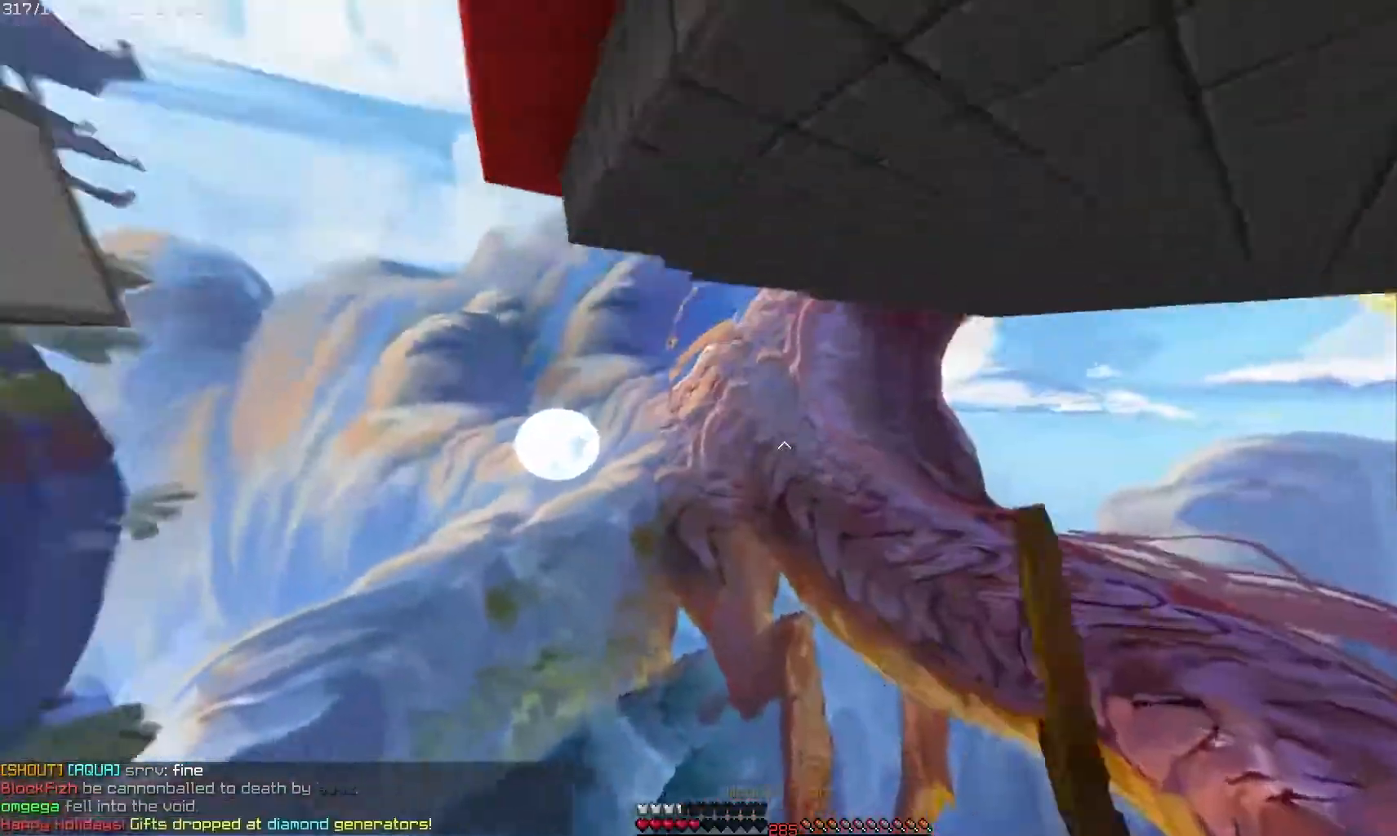
{"keys": [], "mouse": [], "events": []}
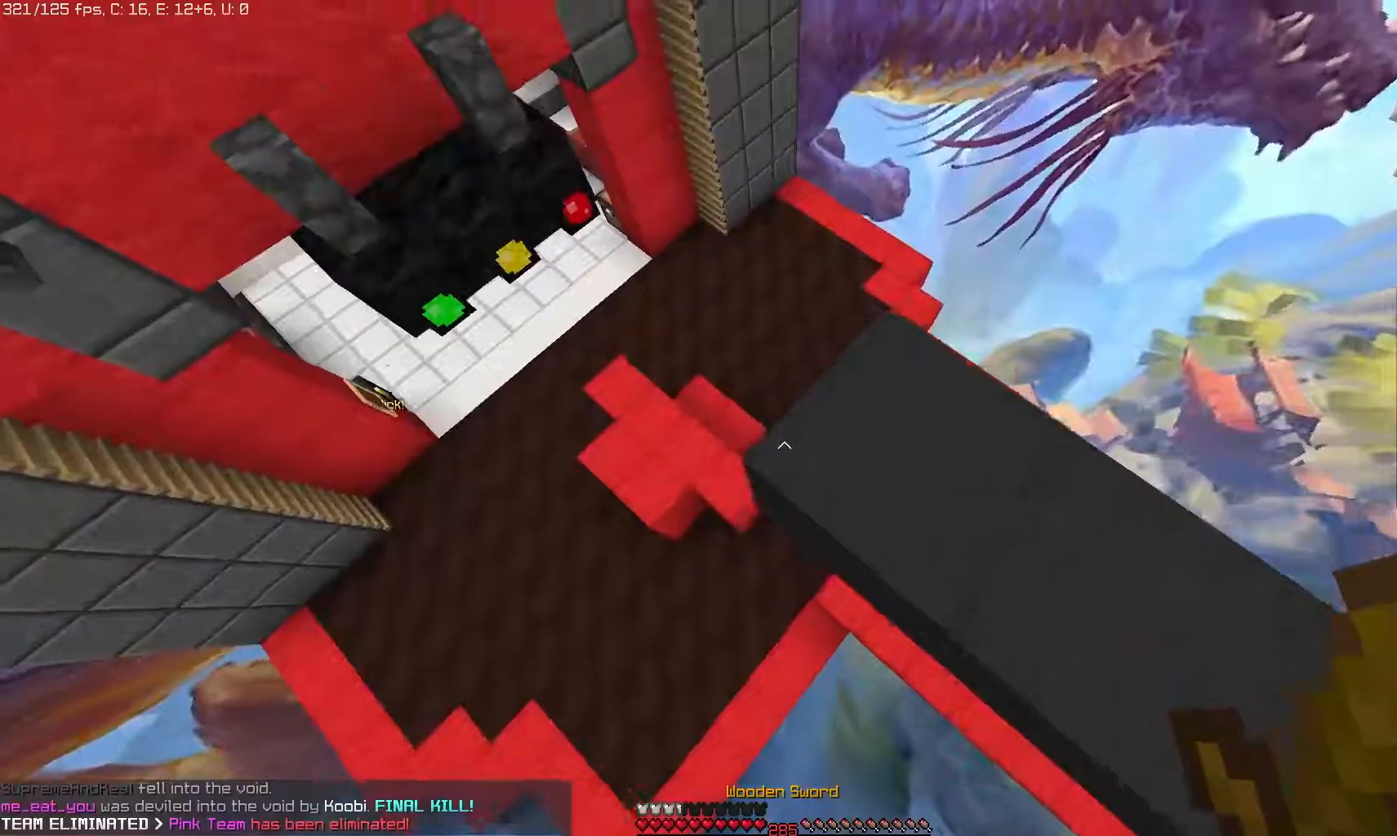
{"keys": [], "mouse": [], "events": []}
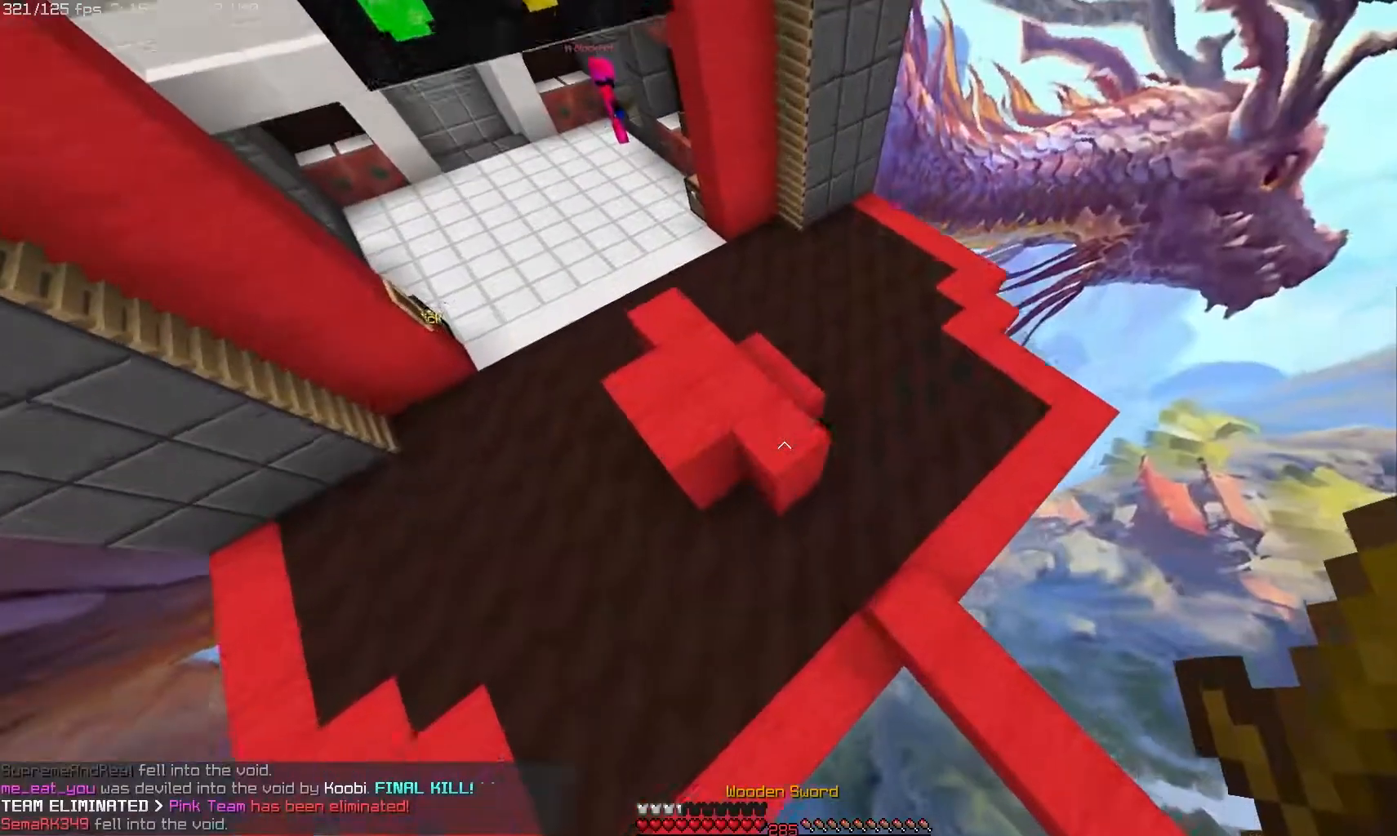
{"keys": [], "mouse": ["left"], "events": [[183, "mouse_left", "down"]]}
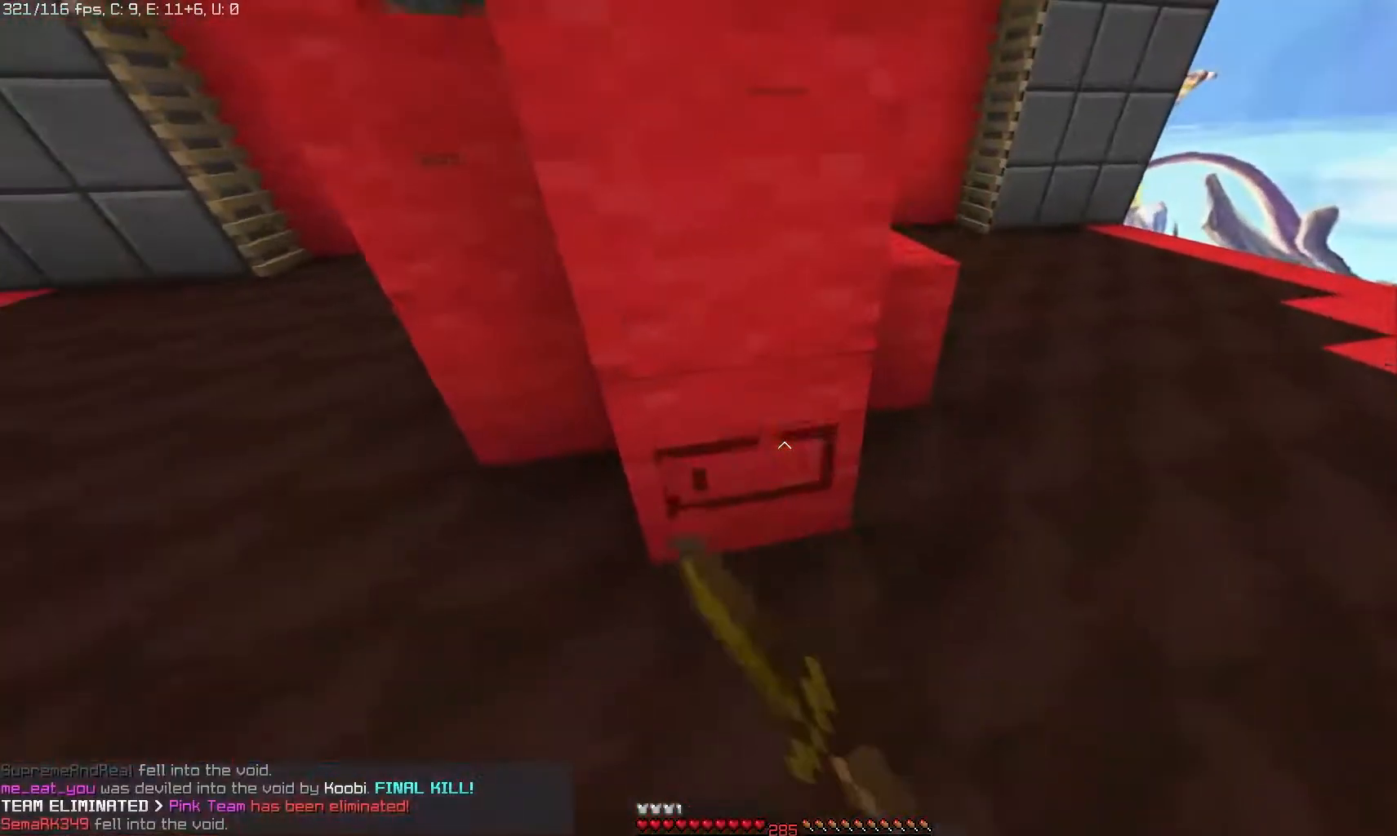
{"keys": [], "mouse": ["left"], "events": []}
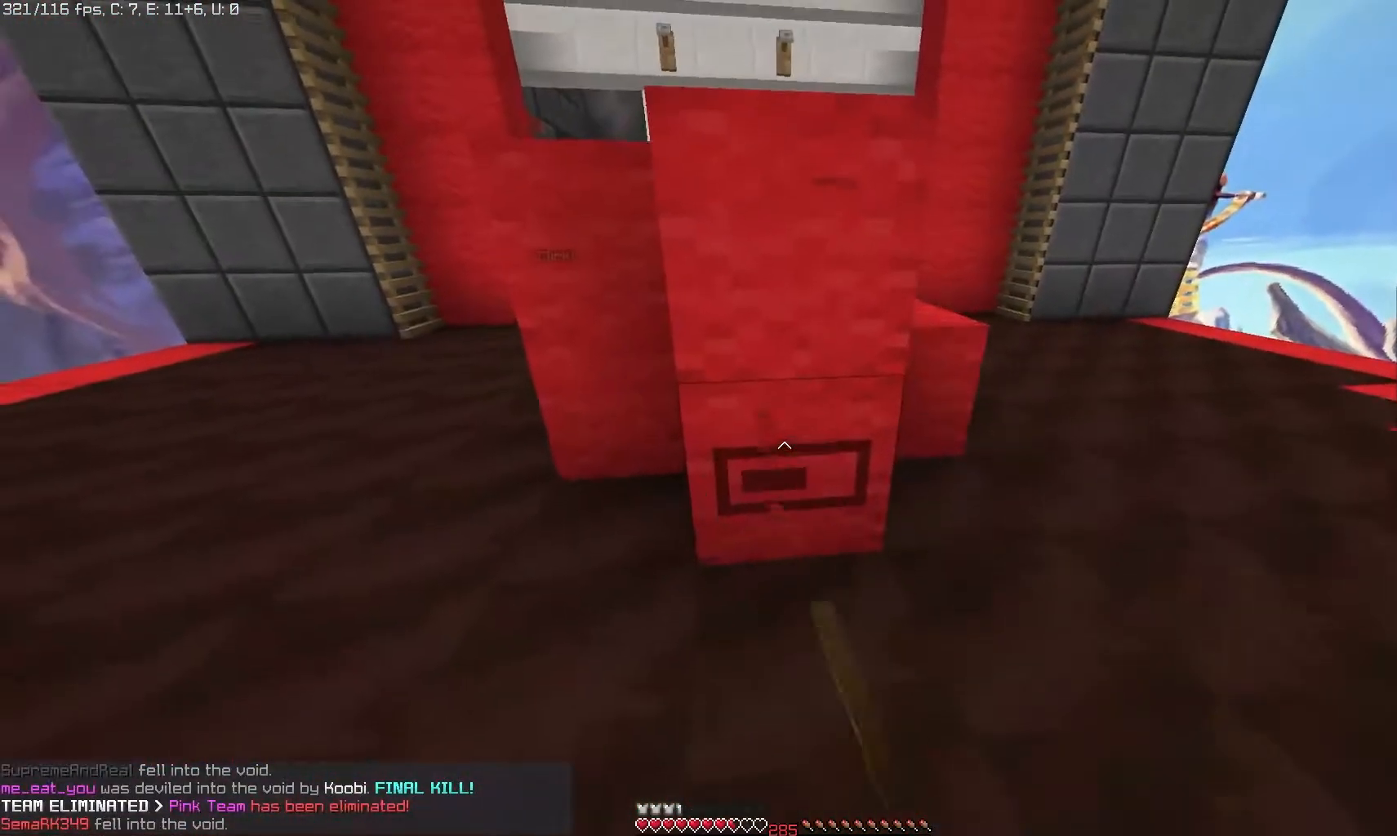
{"keys": [], "mouse": ["left"], "events": []}
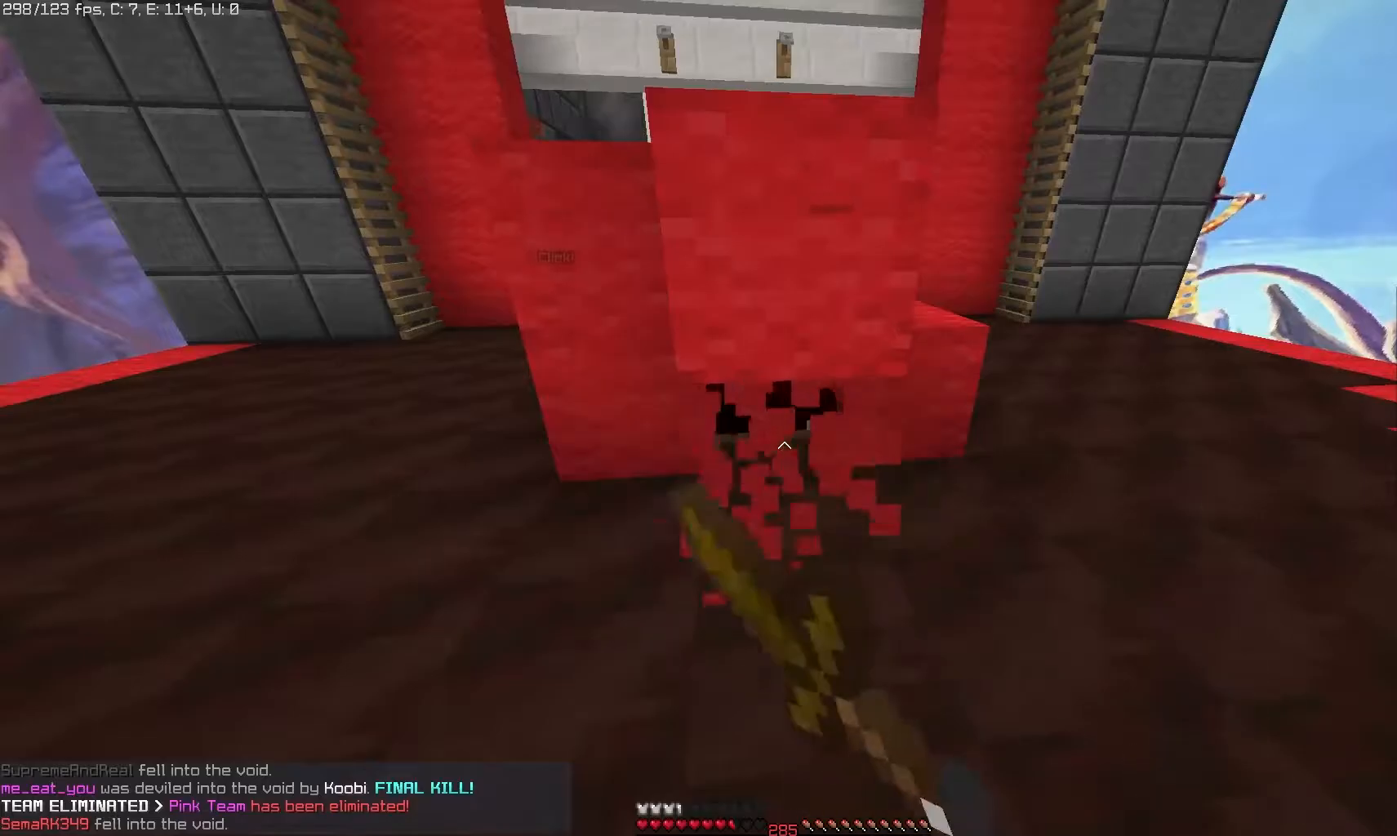
{"keys": [], "mouse": ["left"], "events": []}
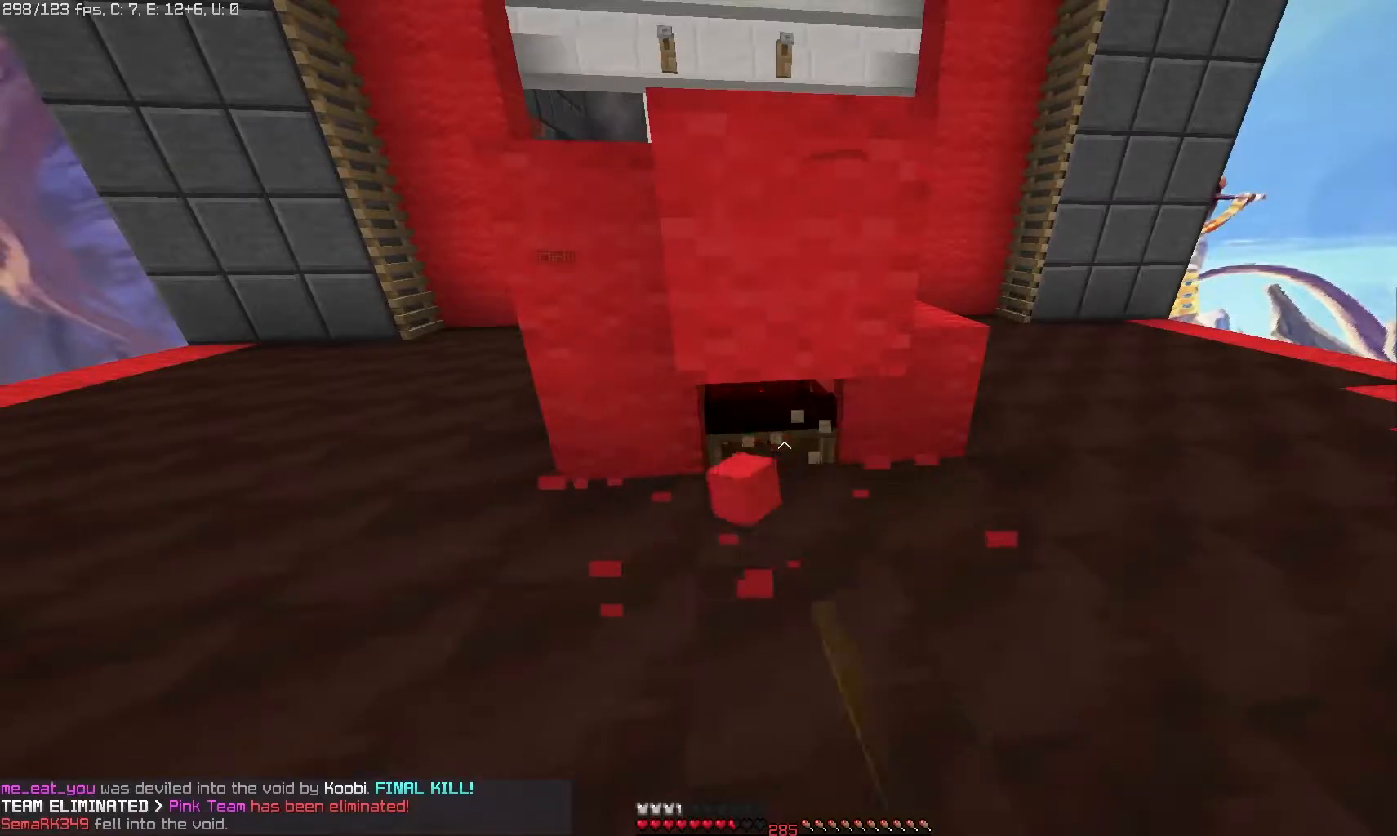
{"keys": [], "mouse": [], "events": [[333, "mouse_left", "up"]]}
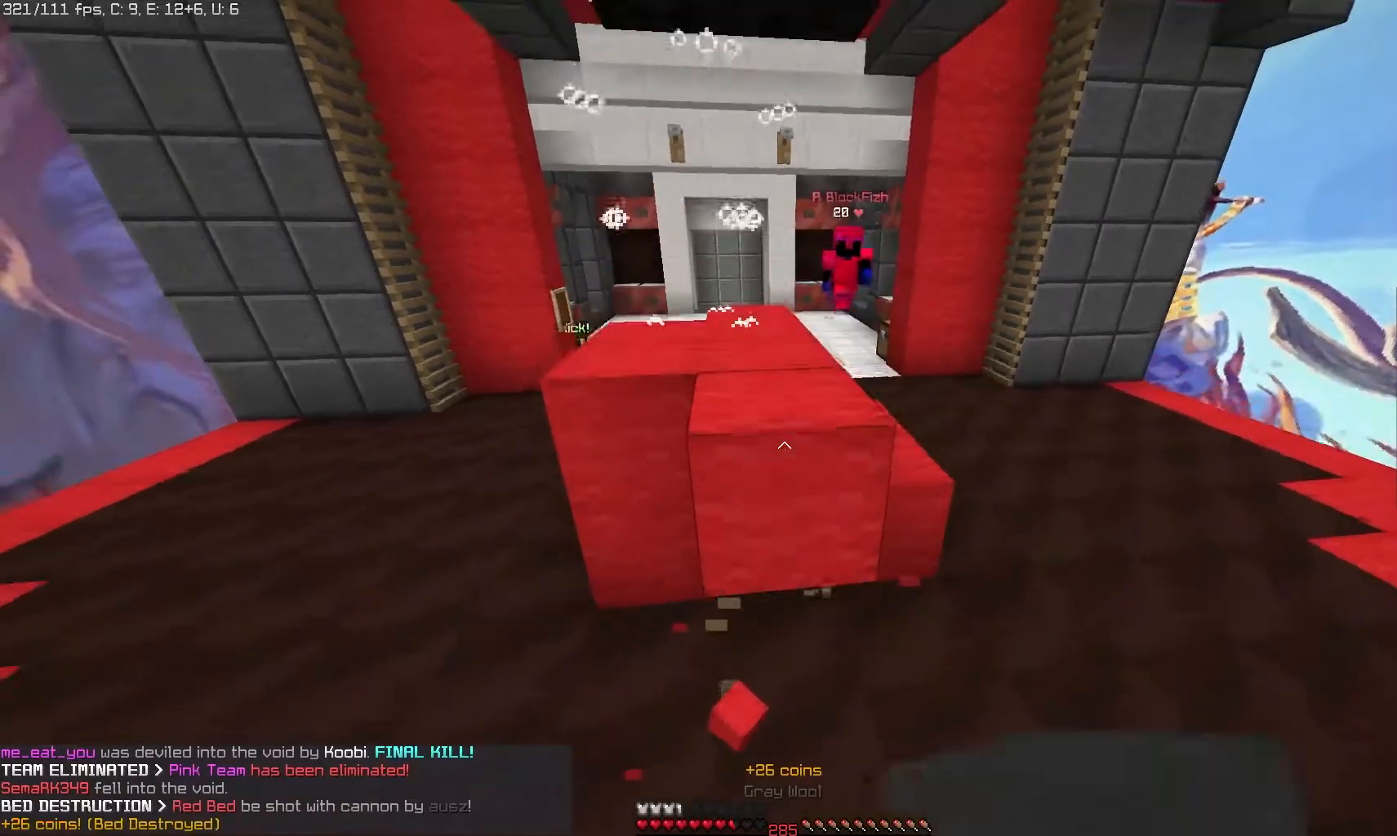
{"keys": [], "mouse": [], "events": [[200, "mouse_right", "down"], [333, "mouse_right", "up"]]}
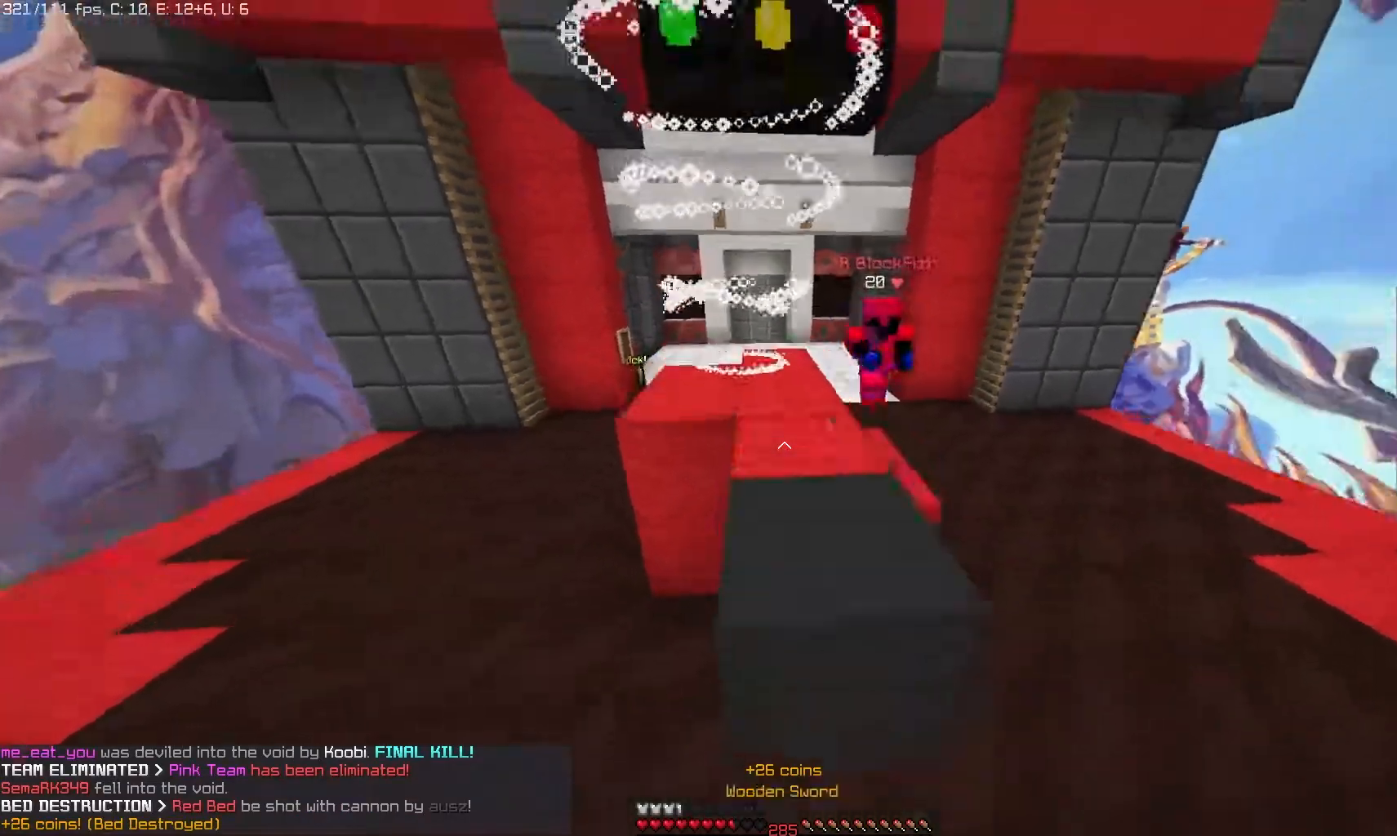
{"keys": [], "mouse": ["left"], "events": [[283, "mouse_left", "down"]]}
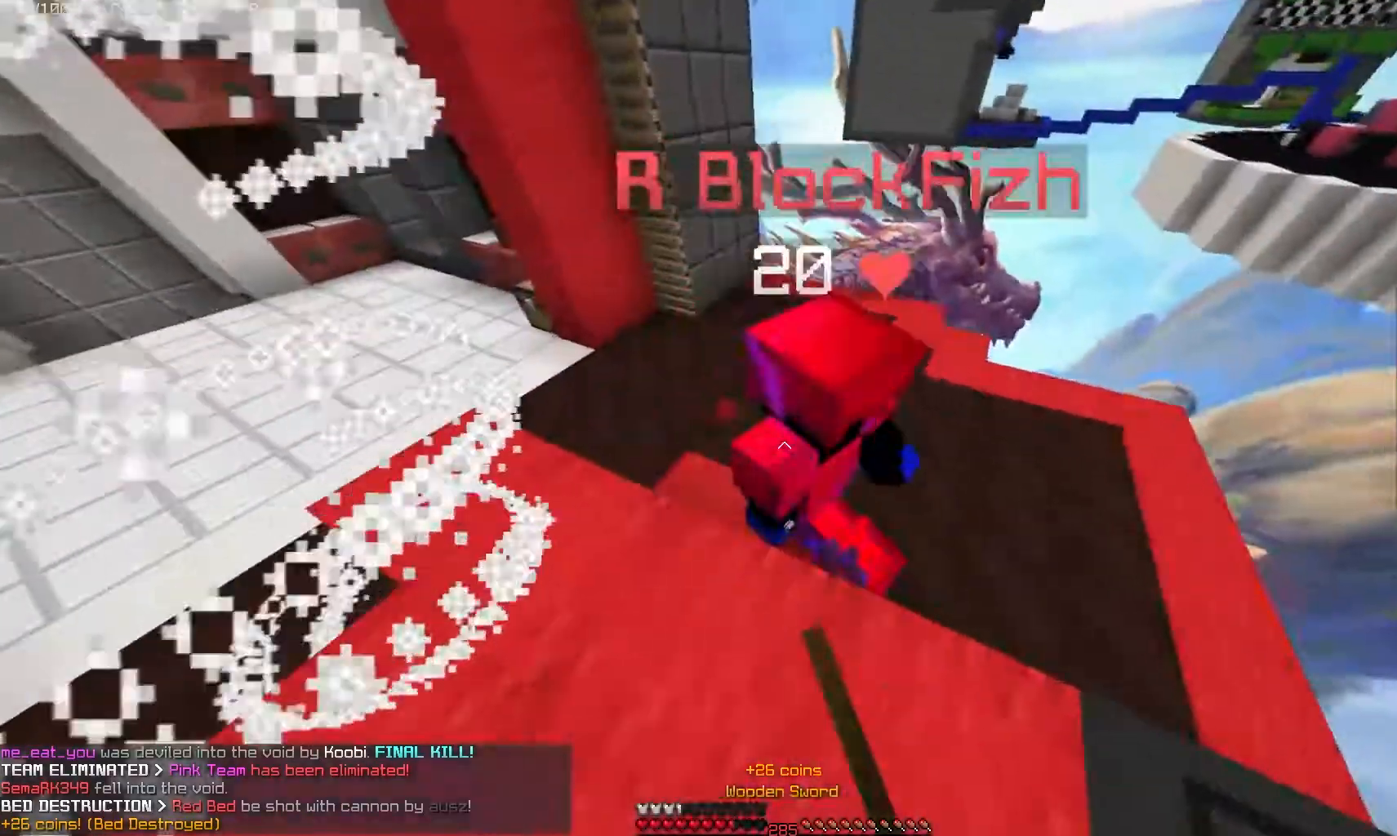
{"keys": [], "mouse": ["left"], "events": []}
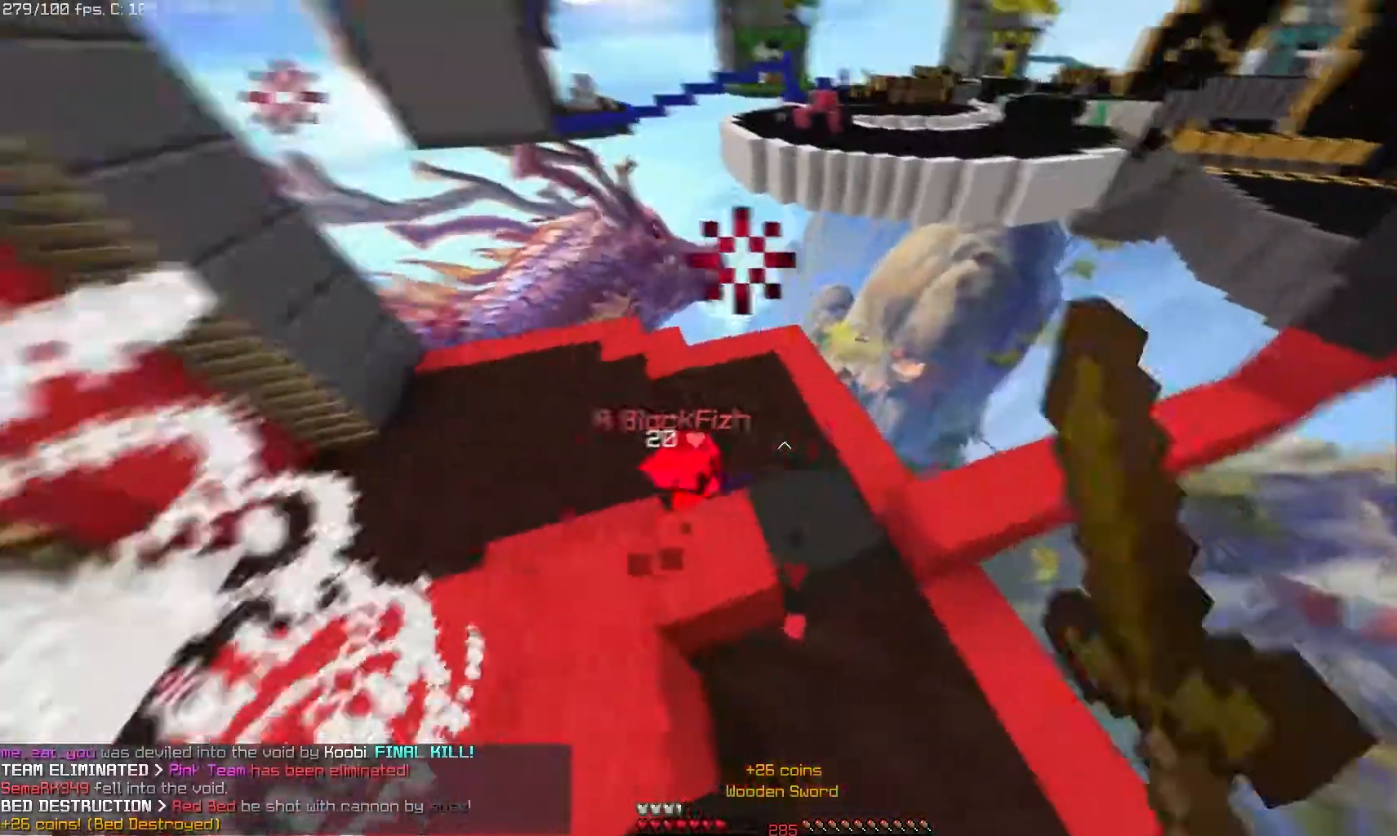
{"keys": [], "mouse": [], "events": [[267, "mouse_left", "up"]]}
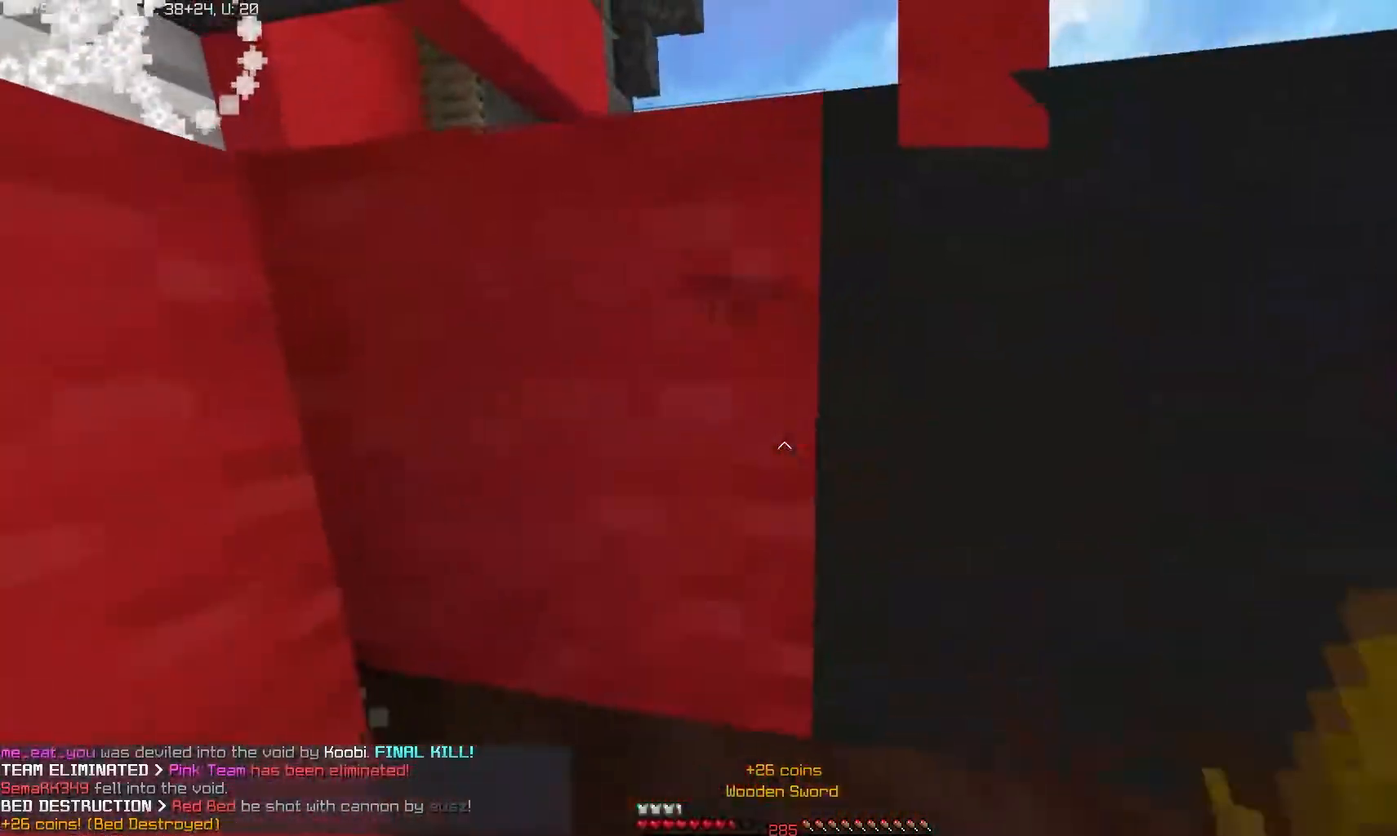
{"keys": [], "mouse": [], "events": []}
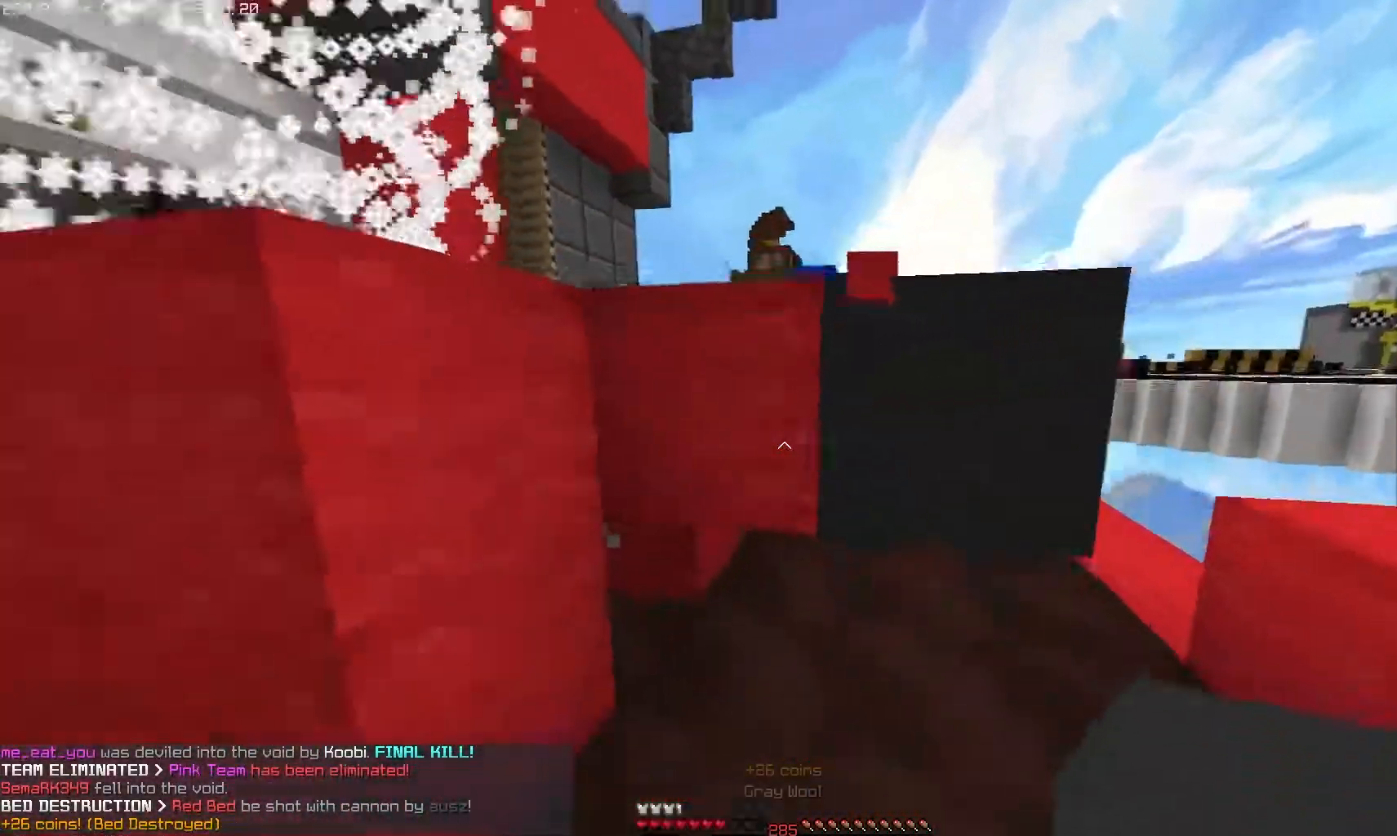
{"keys": [], "mouse": [], "events": []}
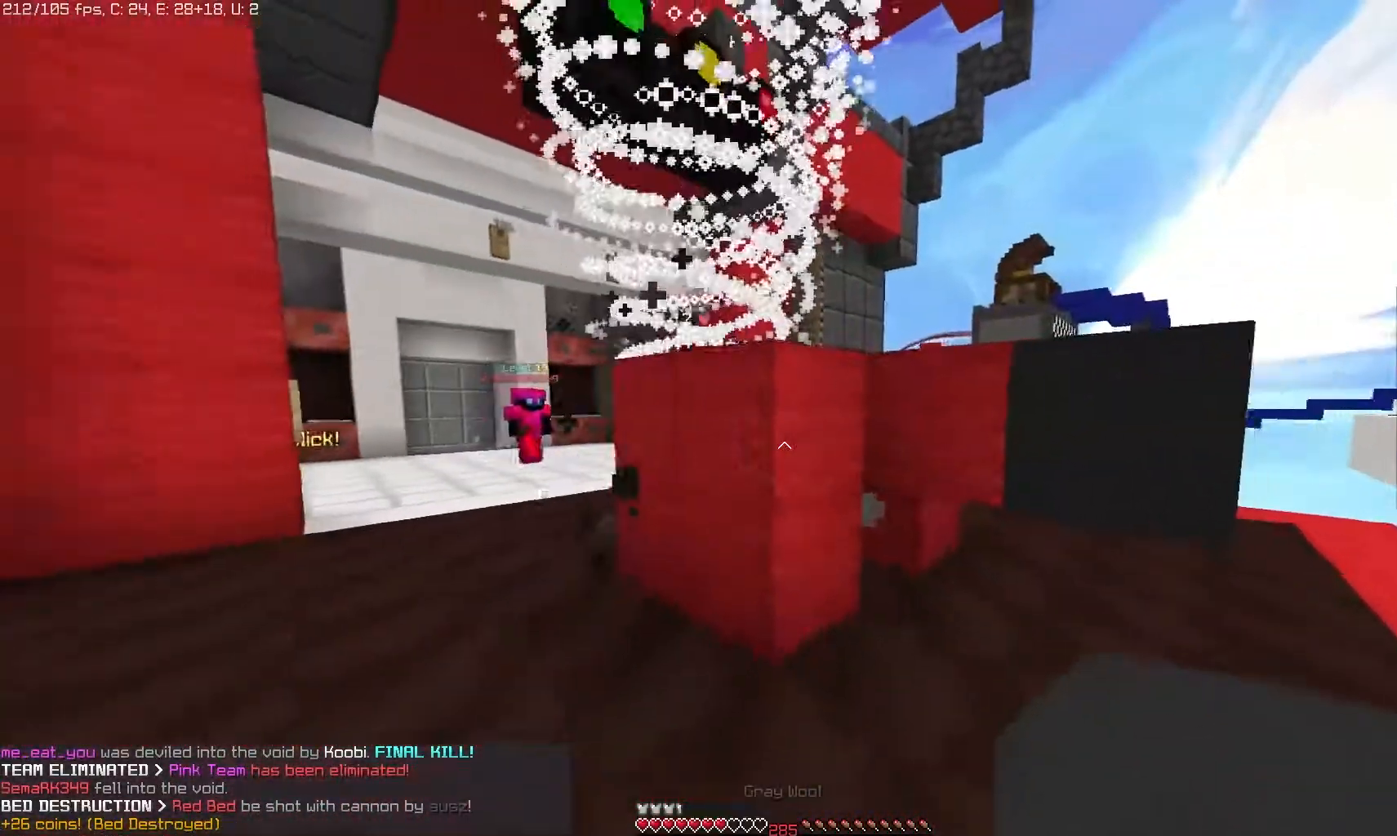
{"keys": [], "mouse": ["right"], "events": [[217, "mouse_right", "down"]]}
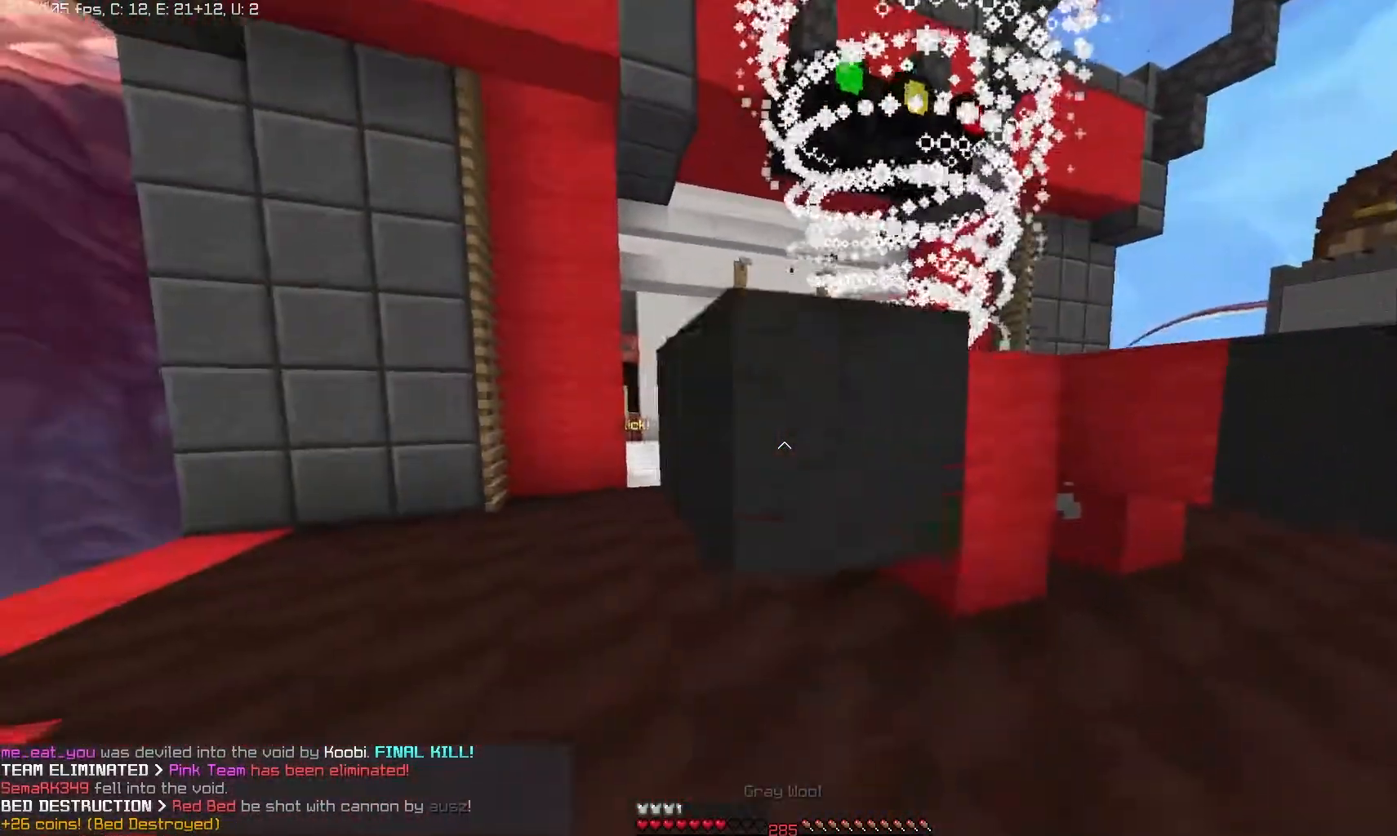
{"keys": [], "mouse": [], "events": [[183, "mouse_right", "up"]]}
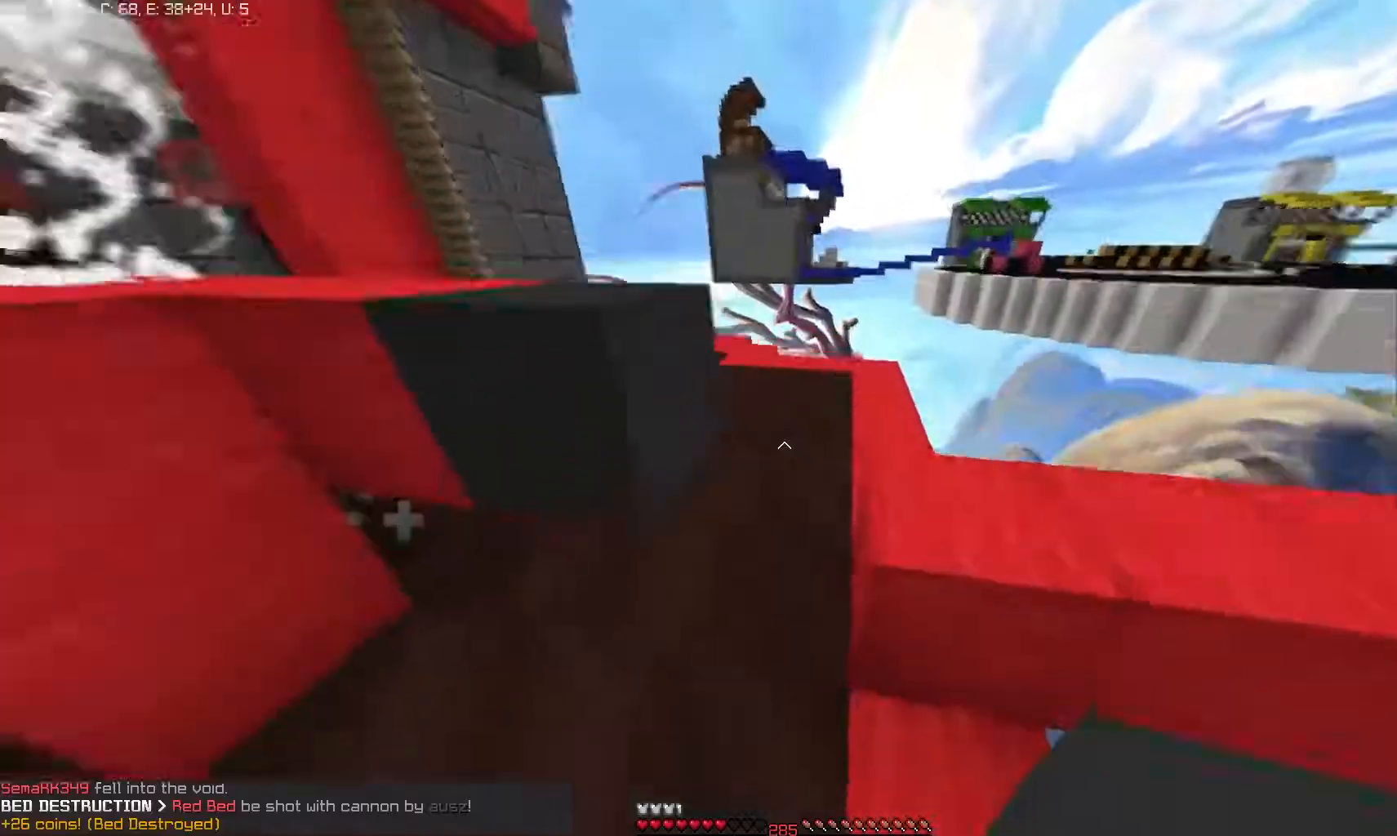
{"keys": [], "mouse": [], "events": []}
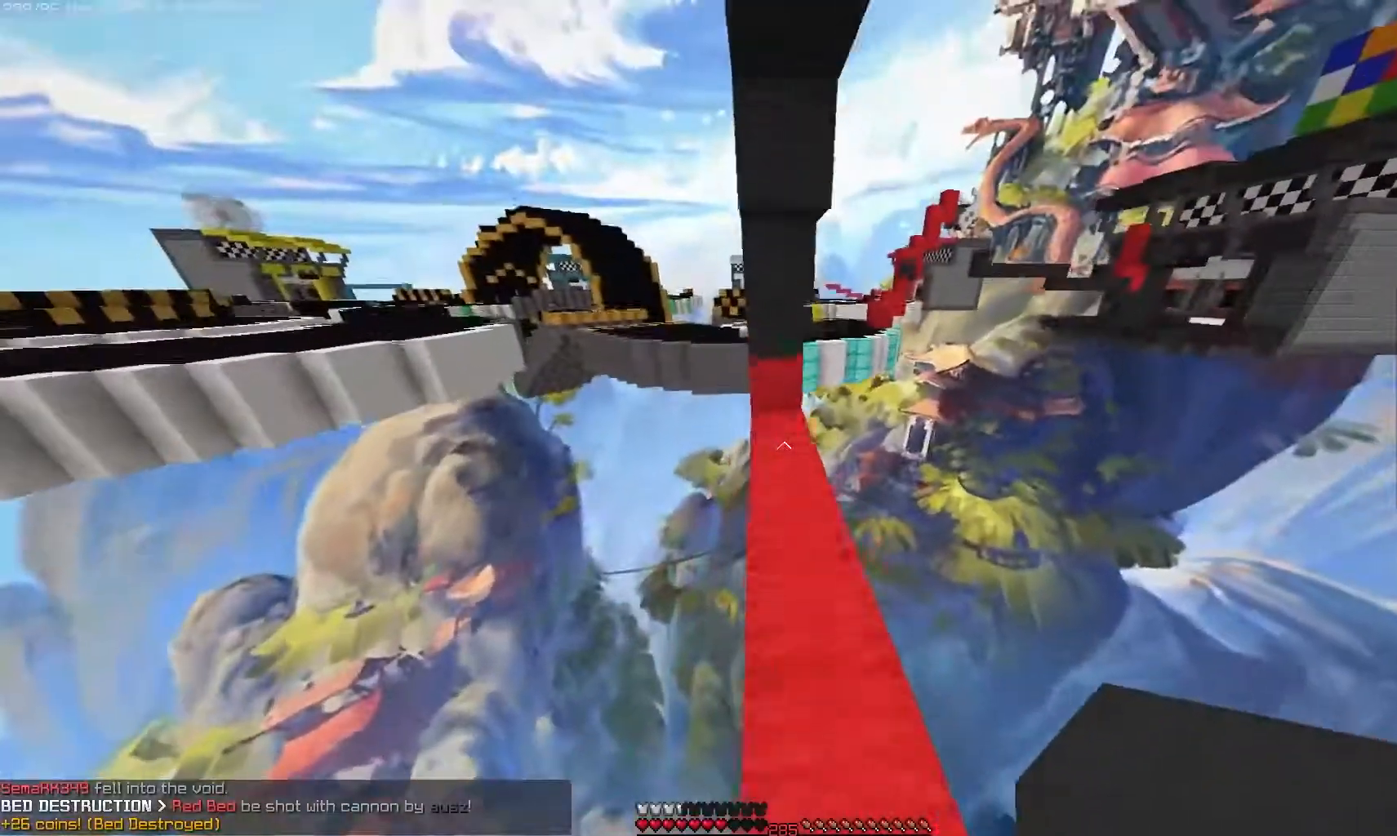
{"keys": [], "mouse": [], "events": []}
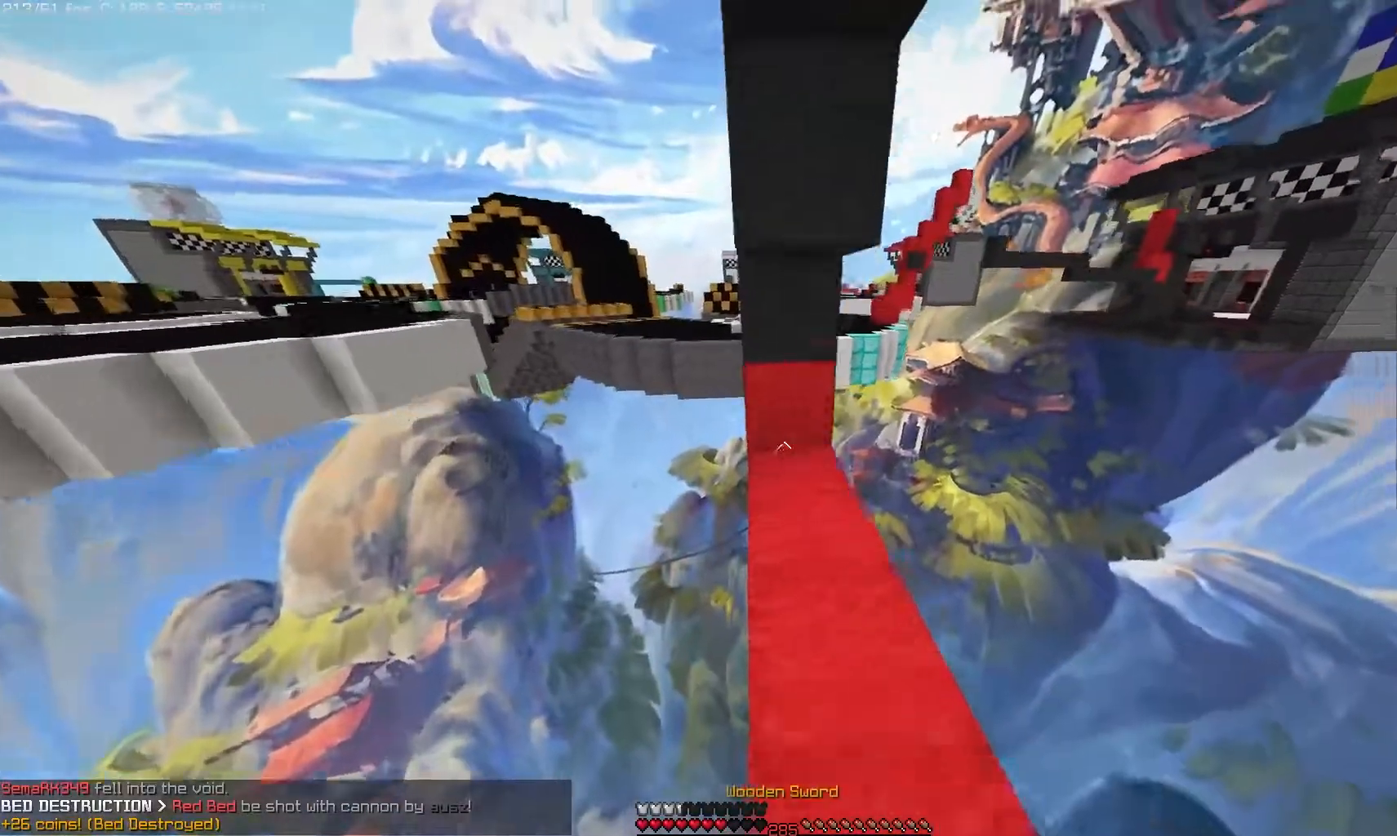
{"keys": [], "mouse": [], "events": []}
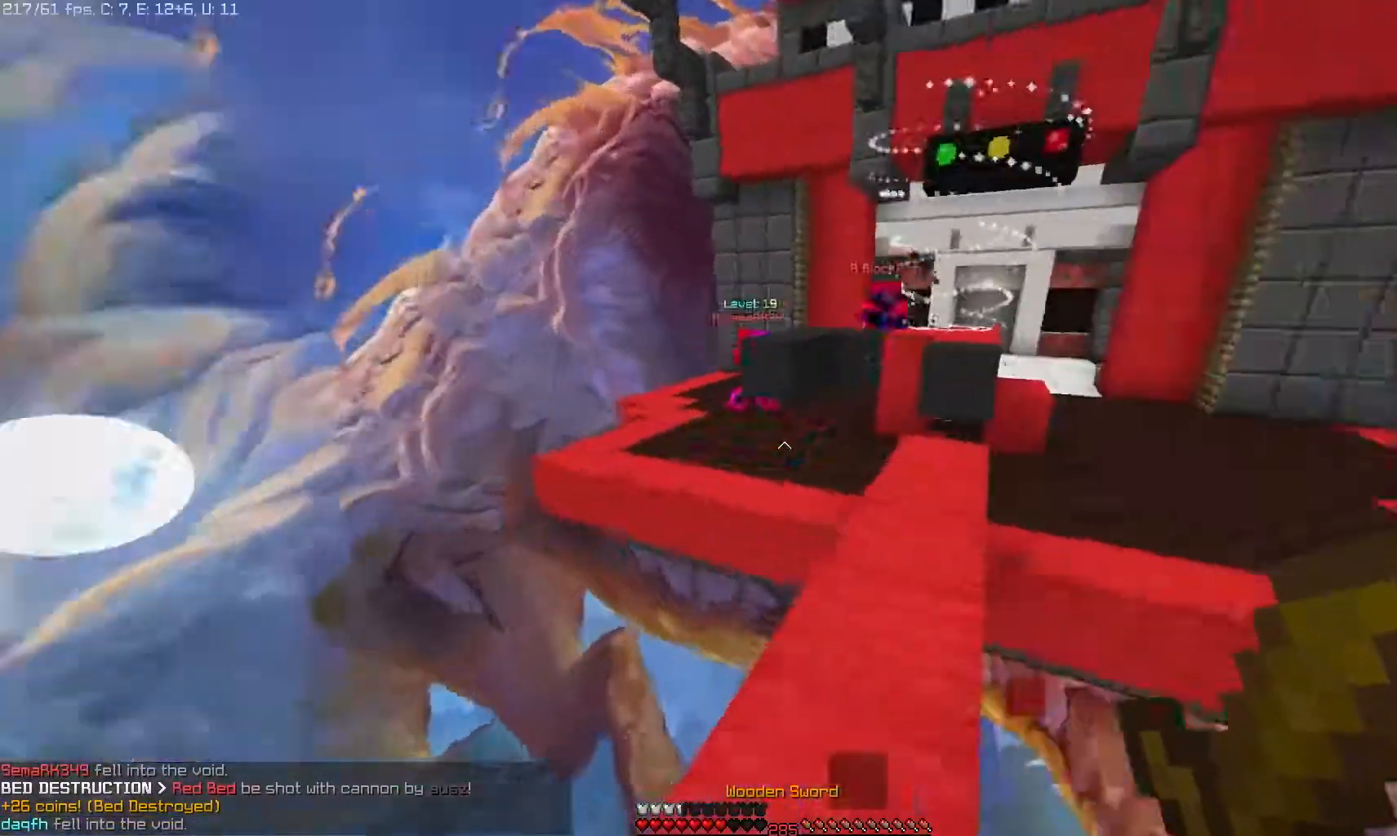
{"keys": [], "mouse": ["right"], "events": [[400, "mouse_right", "down"]]}
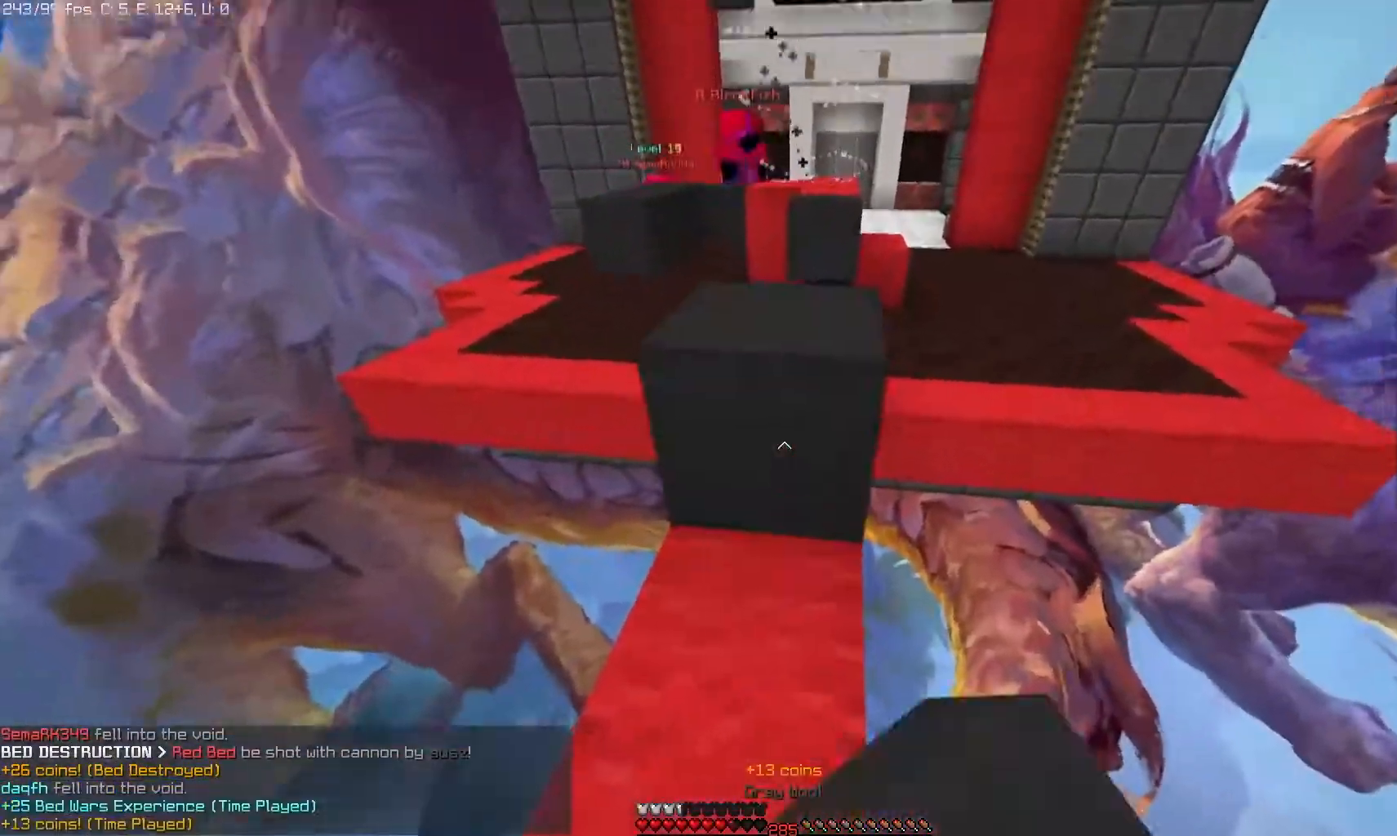
{"keys": [], "mouse": ["right"], "events": [[50, "mouse_right", "up"], [500, "mouse_right", "down"]]}
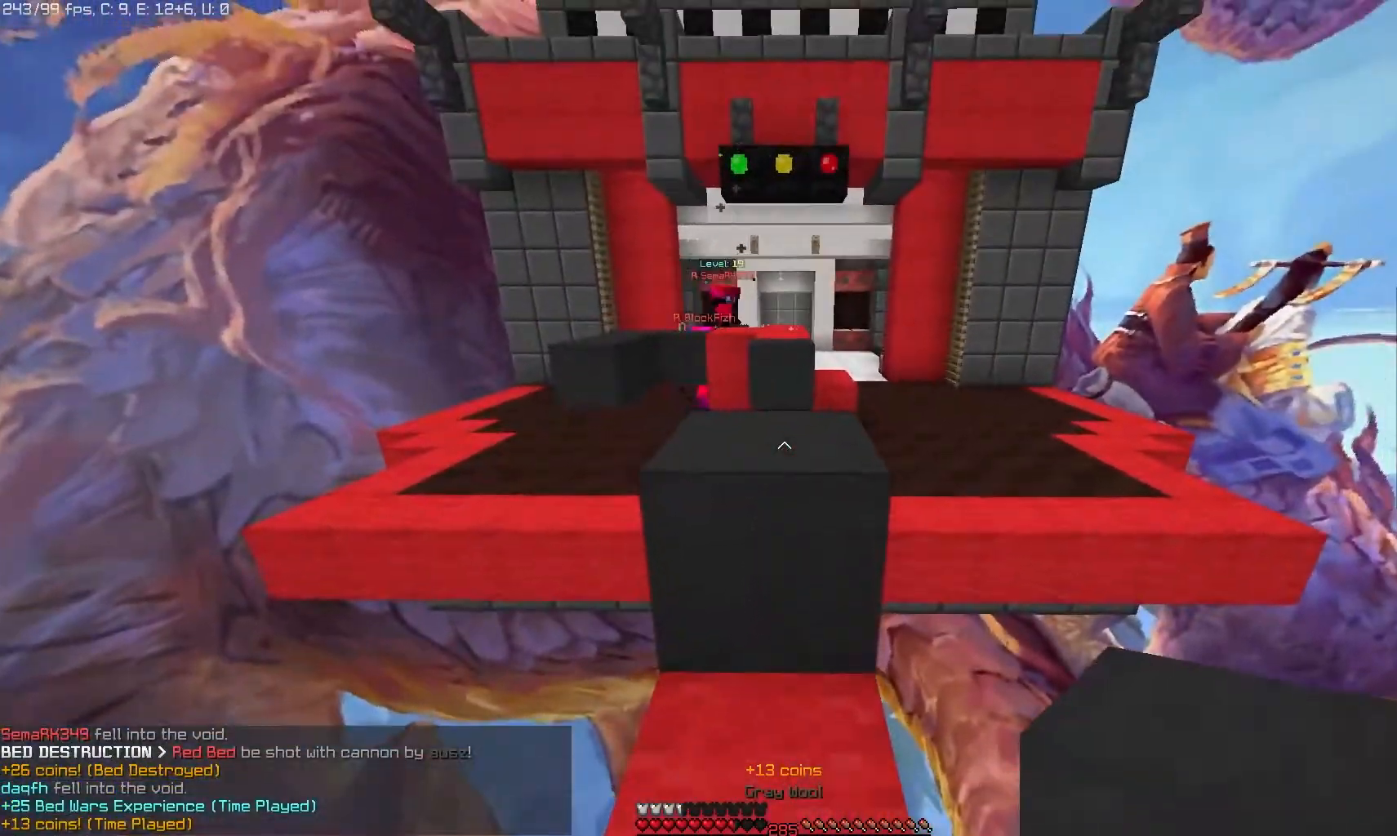
{"keys": [], "mouse": [], "events": [[183, "mouse_right", "up"]]}
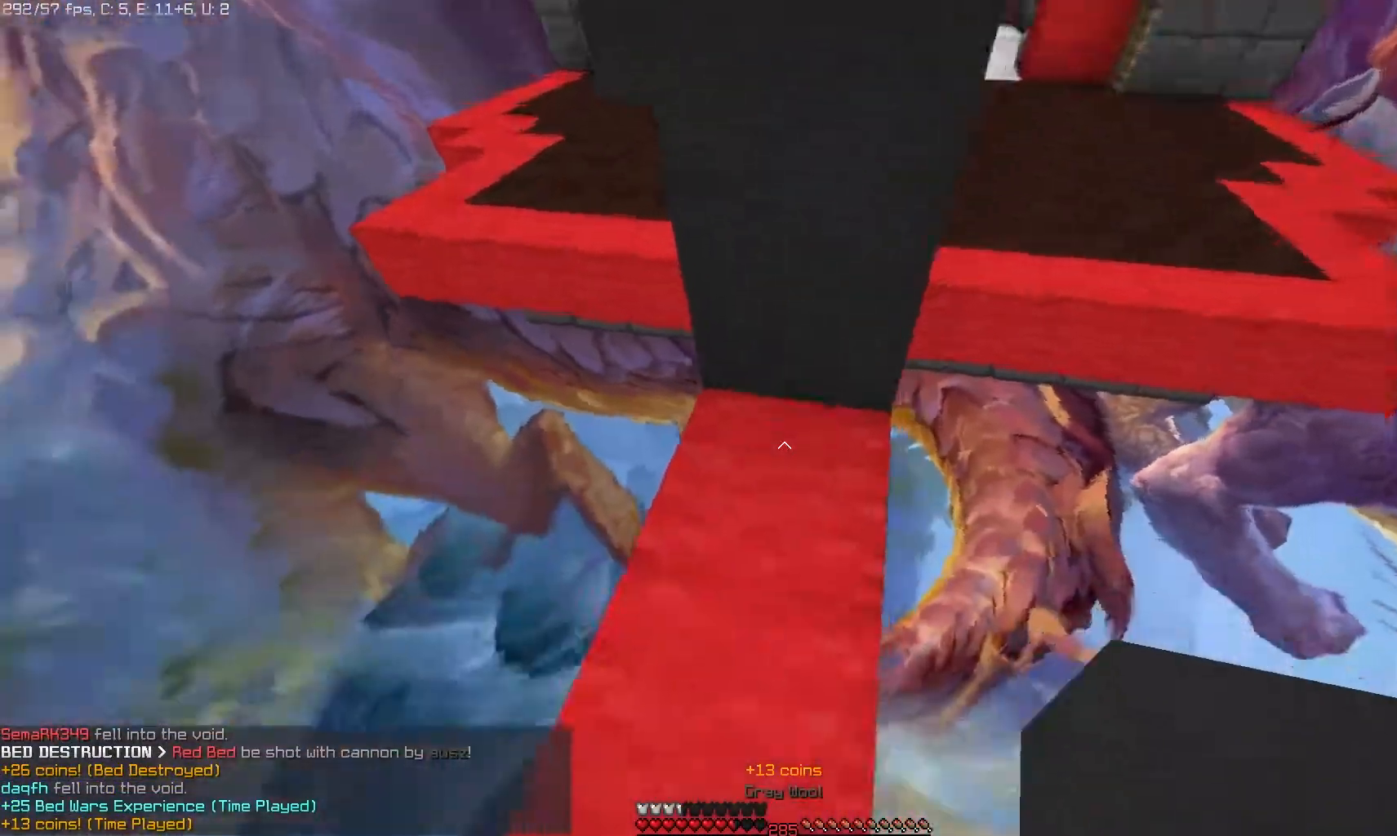
{"keys": [], "mouse": ["right"], "events": [[367, "mouse_right", "down"]]}
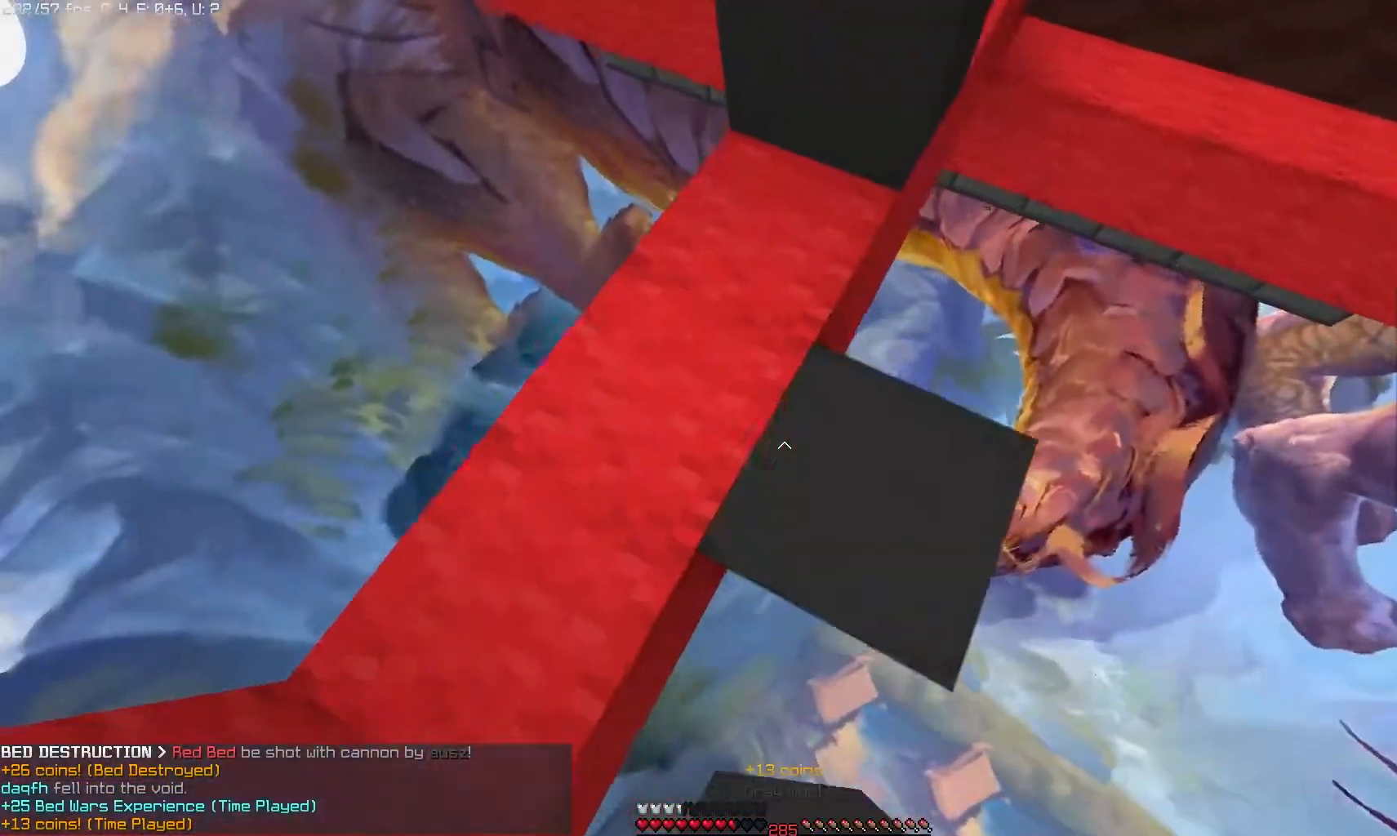
{"keys": [], "mouse": [], "events": [[33, "mouse_right", "up"]]}
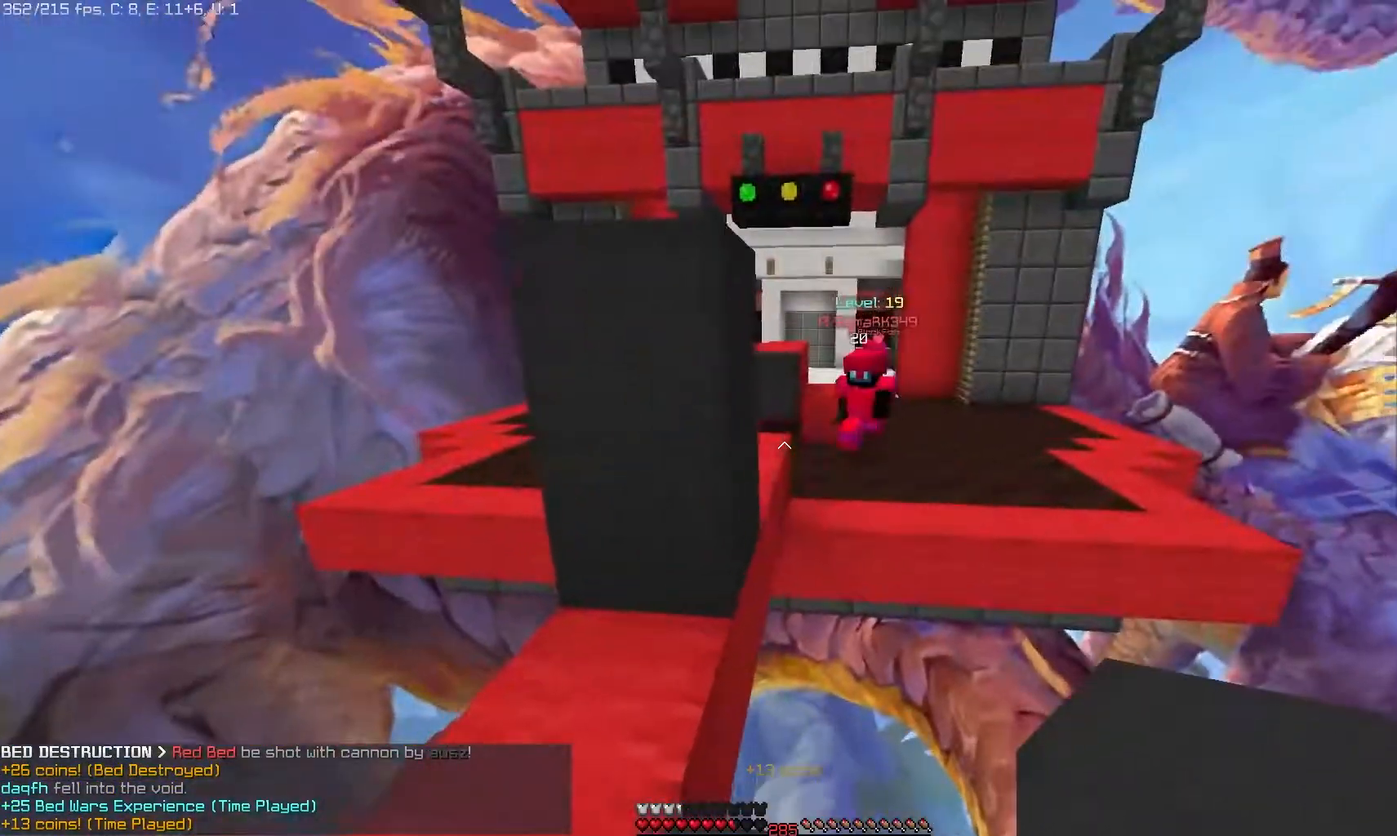
{"keys": [], "mouse": [], "events": []}
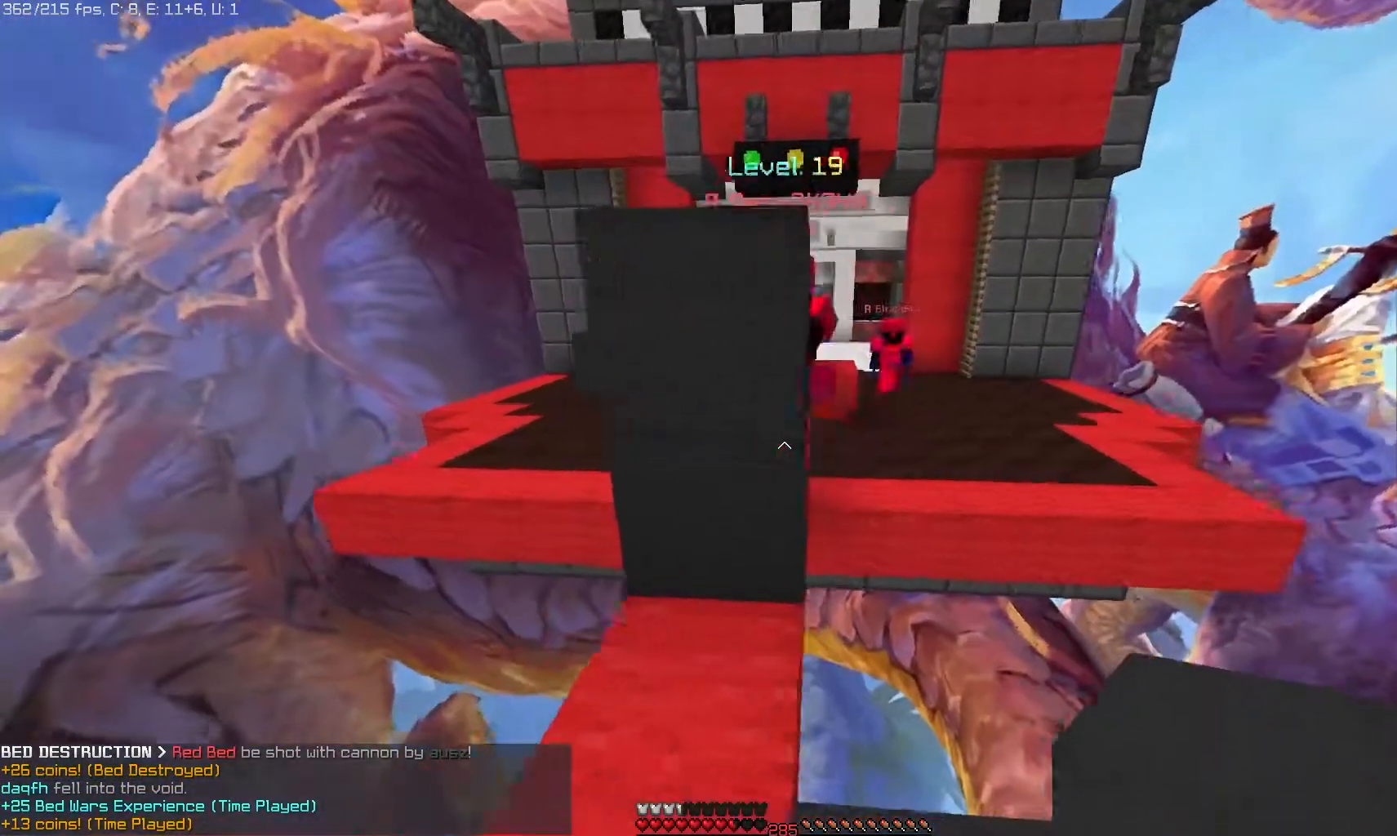
{"keys": [], "mouse": [], "events": []}
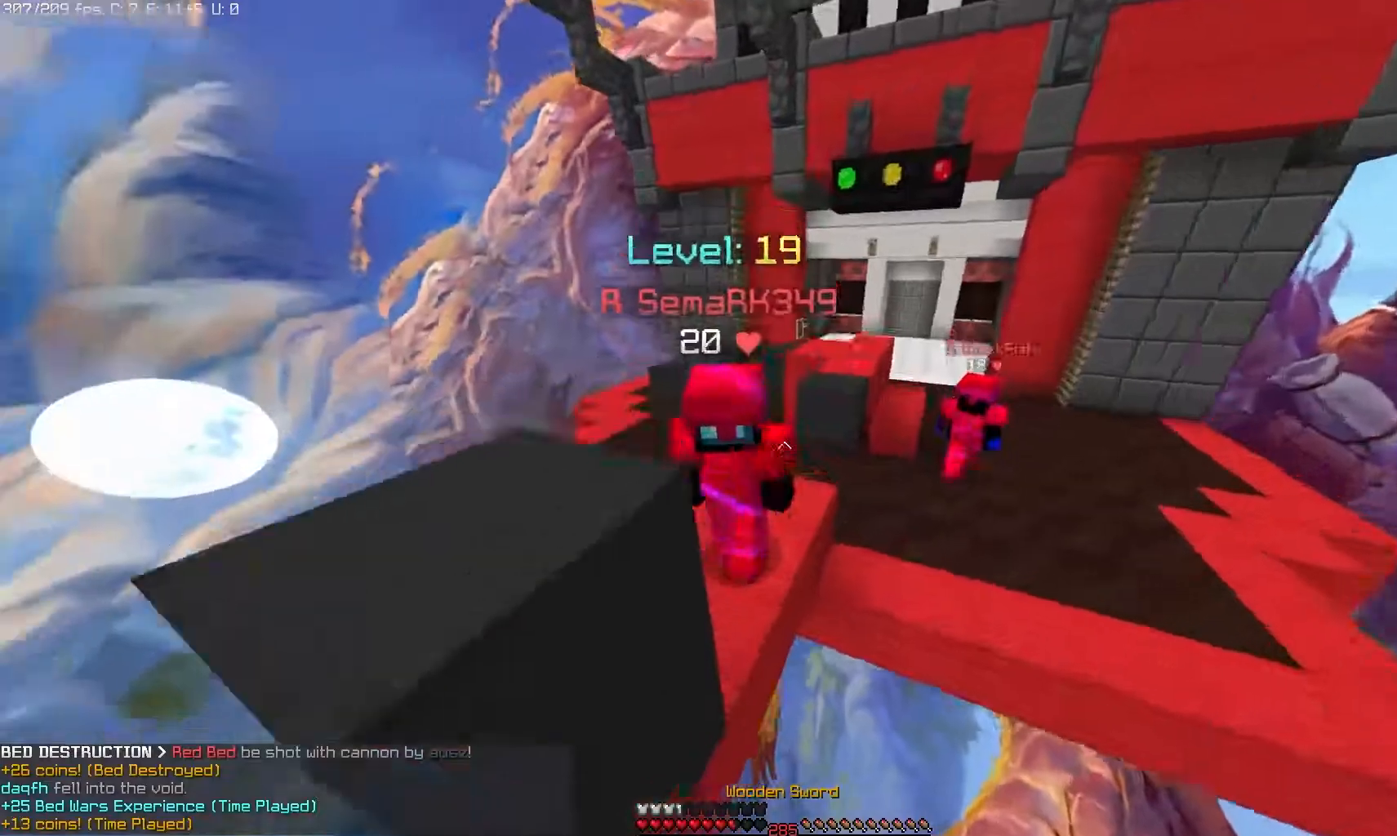
{"keys": [], "mouse": ["left"], "events": [[283, "mouse_left", "down"]]}
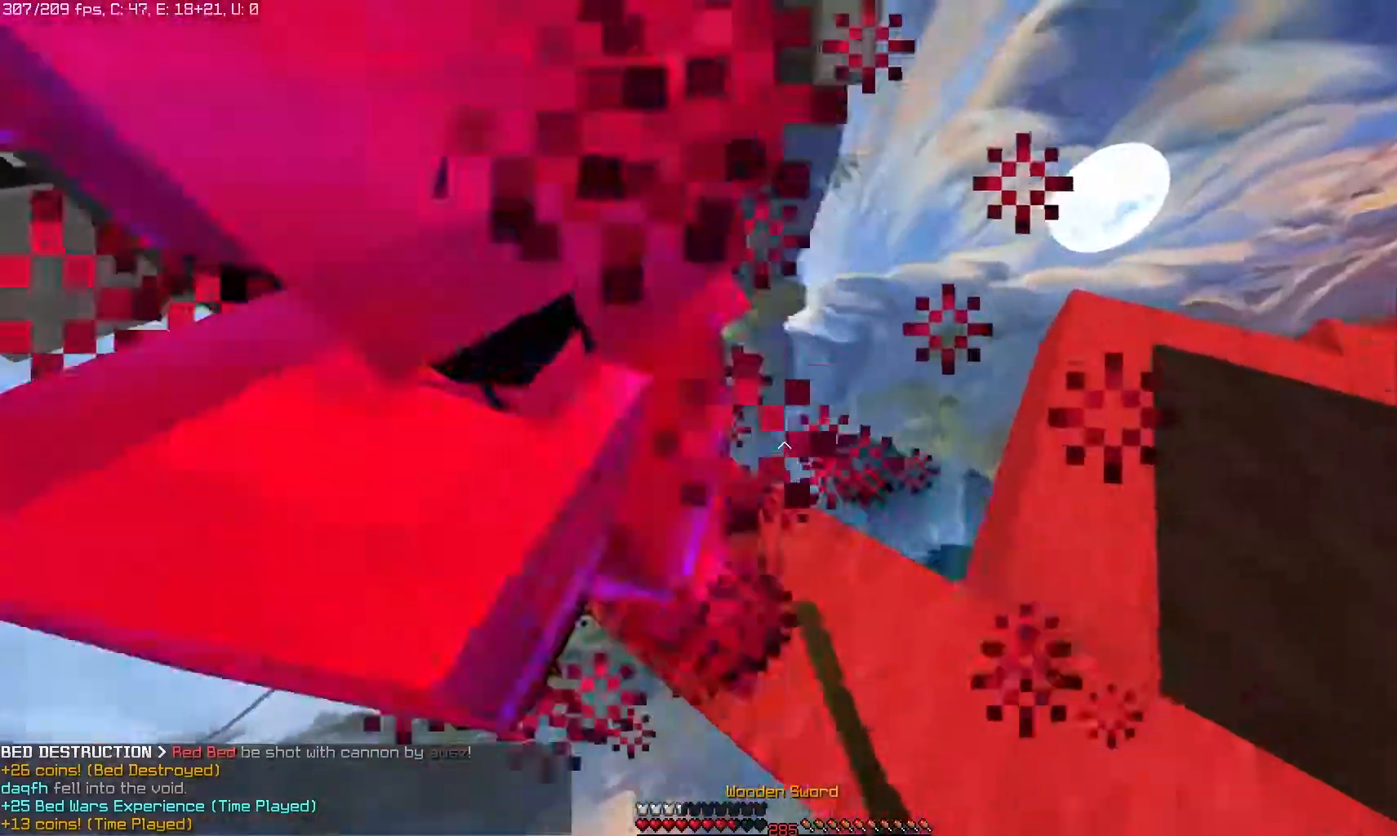
{"keys": [], "mouse": ["left"], "events": []}
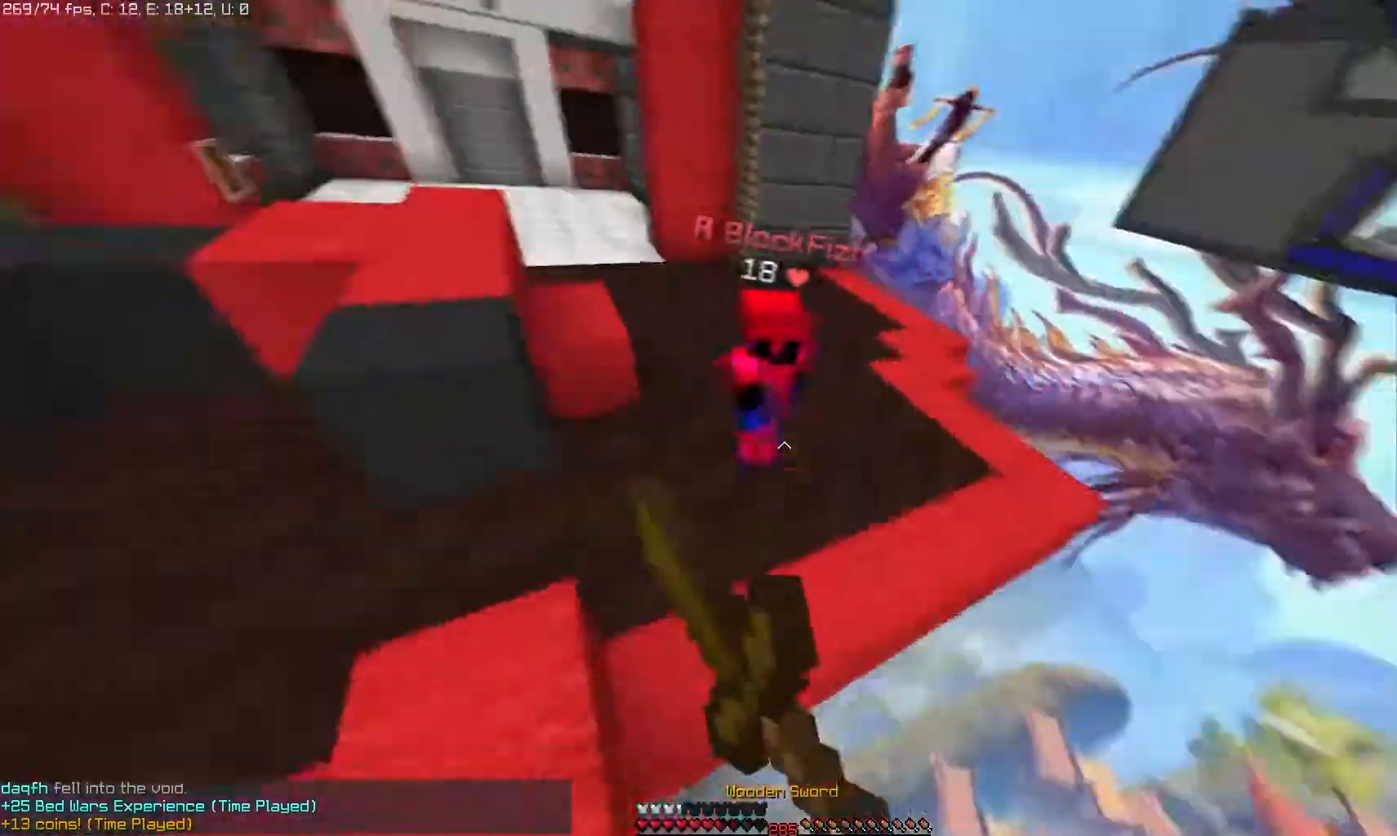
{"keys": [], "mouse": ["left"], "events": []}
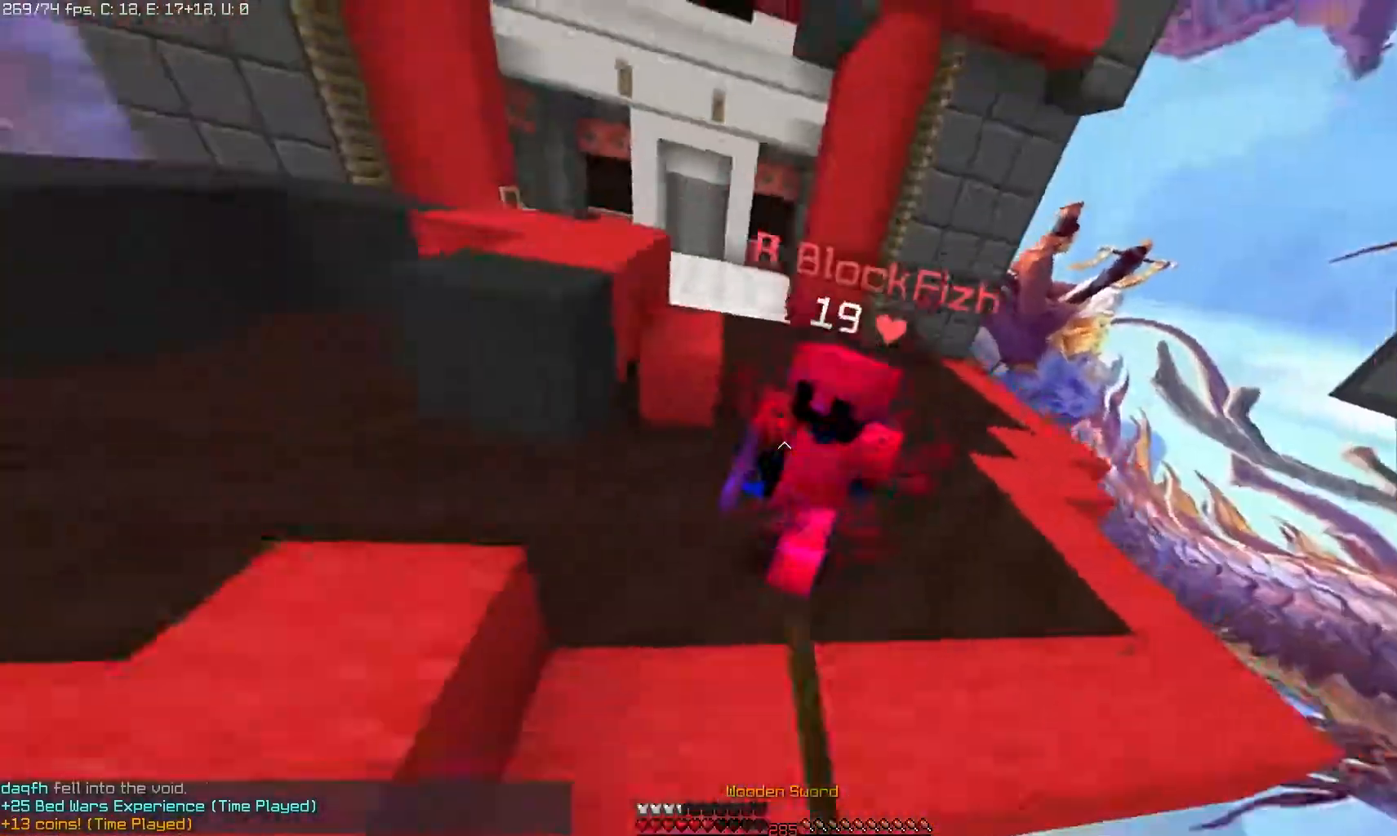
{"keys": [], "mouse": ["left"], "events": []}